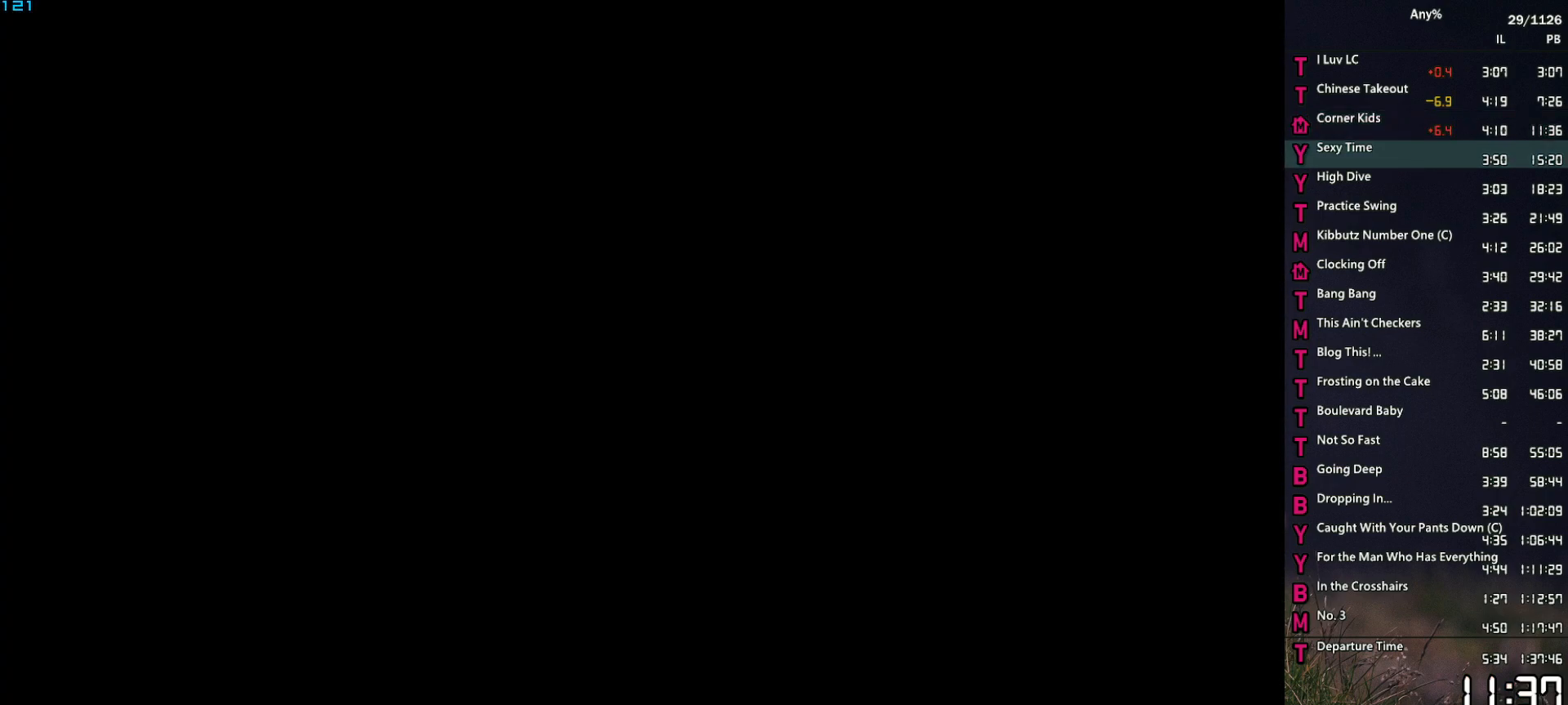
Gameplay with keyboard and mouse; each line is a JSON object with the keys and mouse buttons held at the frame after it. "events" lists presses ("down") and releases ("up") of "1", "2", "3", "4", "5", "6", "a", "alt", "caps_lock", "ctrl", "d", "down", "e", "escape", "f", "f2", "q", "r", "return", "s", "shift", "space", "t", "tab", "up", "v", "w", "mouse_left", "mouse_middle", "mouse_right", "mouse_mb4", "mouse_mb5", "mouse_wheel_up" and "mouse_wheel_down" between this image and that frame as [ms after this image, input, new state], when the widget could be followed in between. "mouse_left", "mouse_middle", "mouse_right", "mouse_mb4", "mouse_mb5", "mouse_wheel_up", "mouse_wheel_down" = the "left", "middle", "right", "mb4", "mb5", "wheel_up", "wheel_down" buttons of the "mouse" list. No other keys are recorded. Not read: mouse_move other_keys.
{"keys": ["a", "w"], "mouse": [], "events": [[50, "space", "up"], [183, "space", "down"], [233, "space", "up"], [333, "space", "down"], [367, "space", "up"]]}
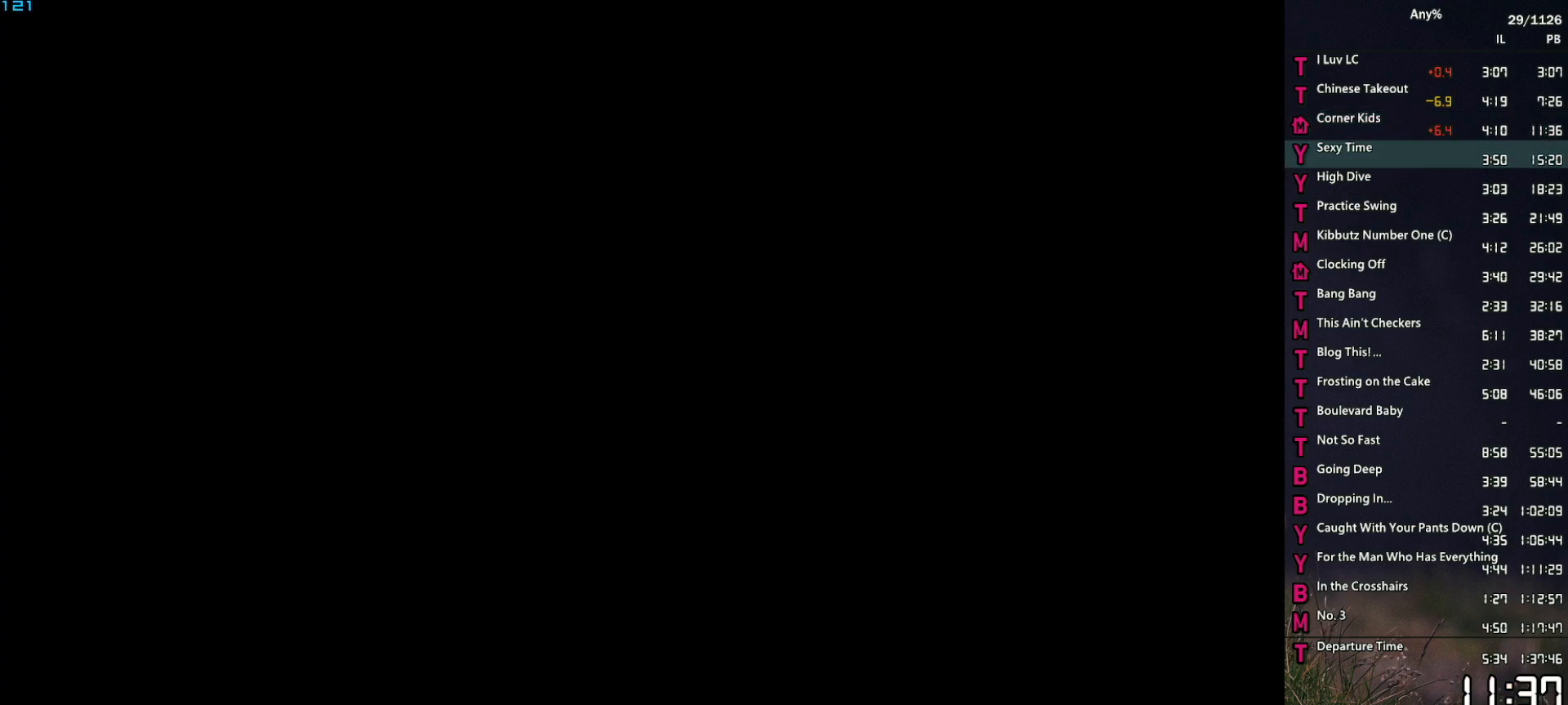
{"keys": ["a", "w"], "mouse": [], "events": [[17, "space", "down"], [67, "space", "up"], [200, "space", "down"], [250, "space", "up"], [383, "space", "down"], [433, "space", "up"]]}
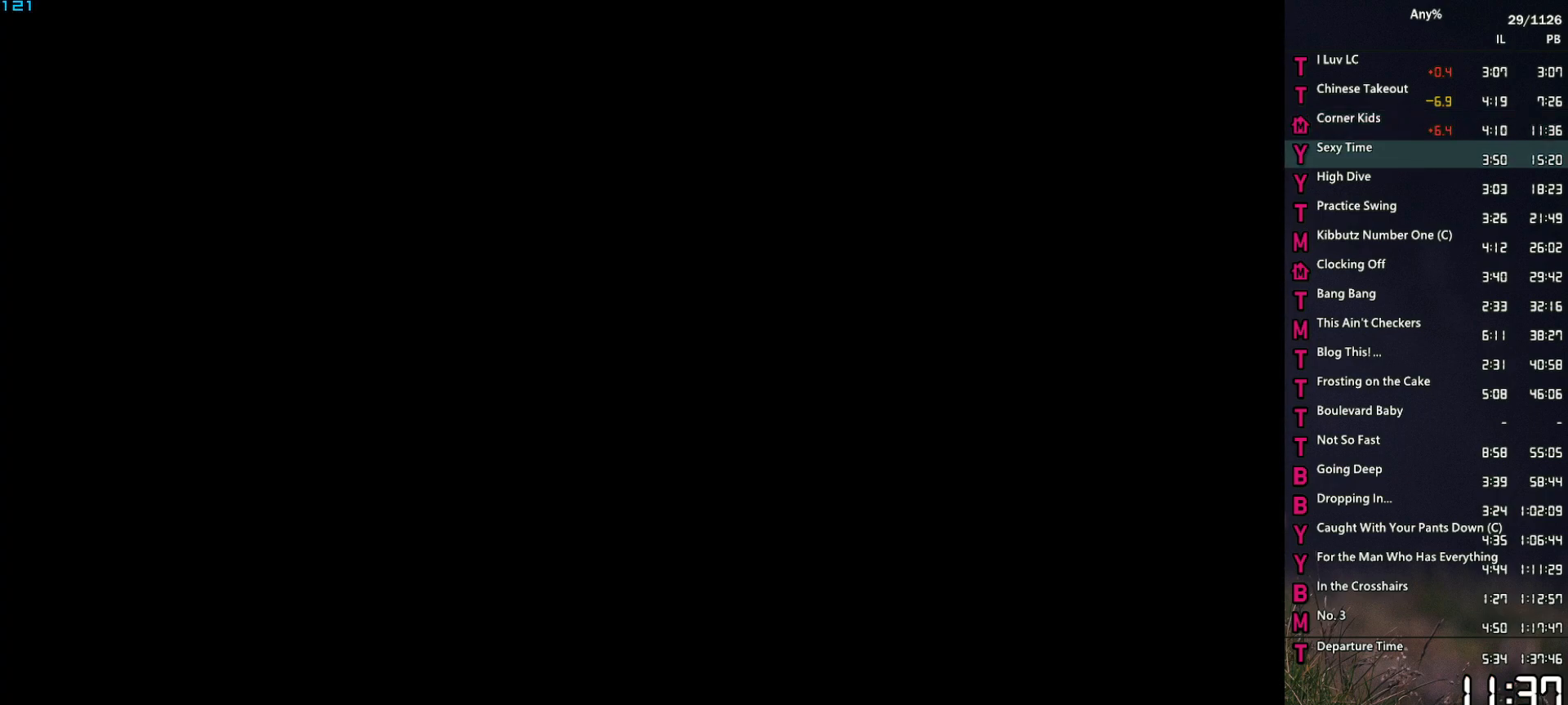
{"keys": ["a", "w"], "mouse": [], "events": [[33, "space", "down"], [83, "space", "up"], [217, "space", "down"], [267, "space", "up"], [400, "space", "down"], [450, "space", "up"]]}
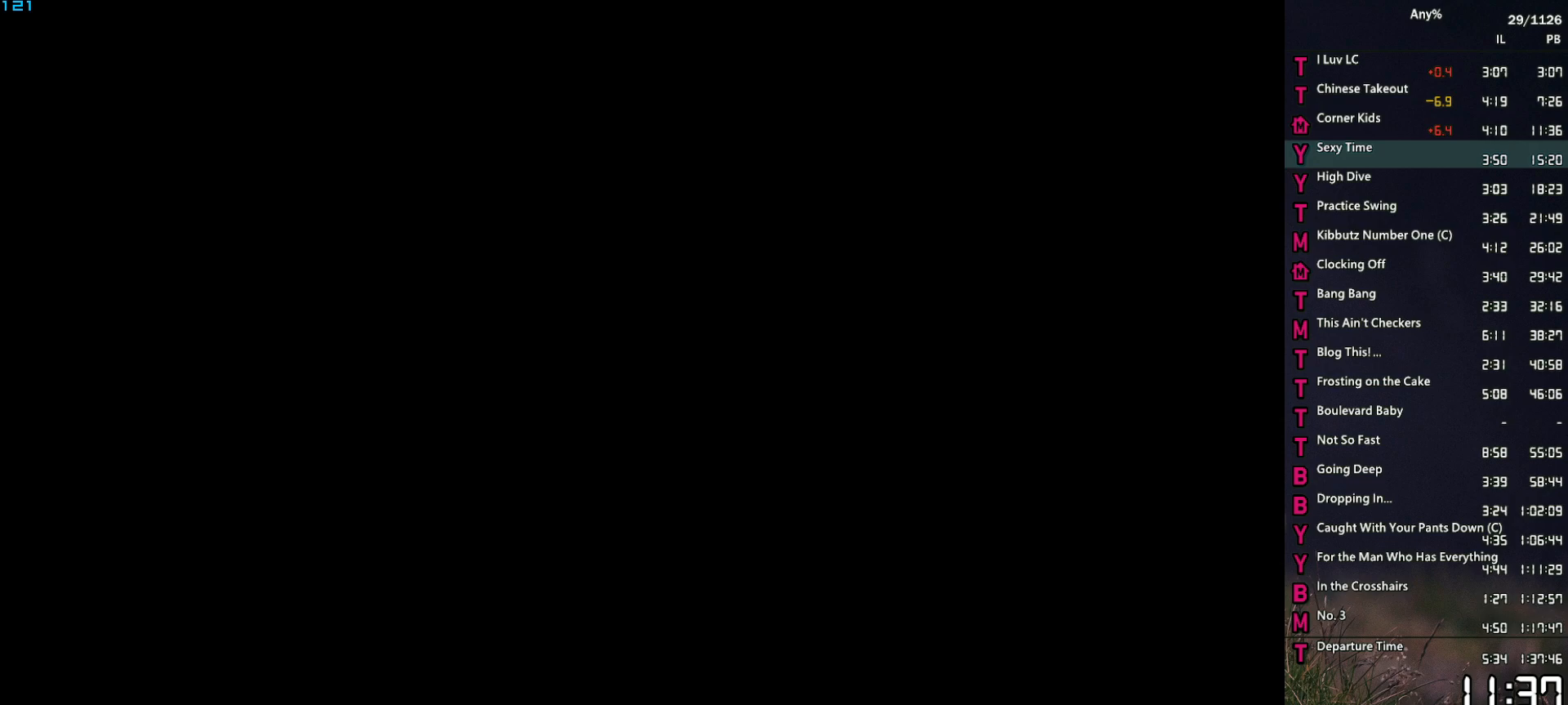
{"keys": ["a", "w"], "mouse": [], "events": [[100, "space", "down"], [133, "space", "up"], [233, "space", "down"], [283, "space", "up"], [417, "space", "down"], [467, "space", "up"]]}
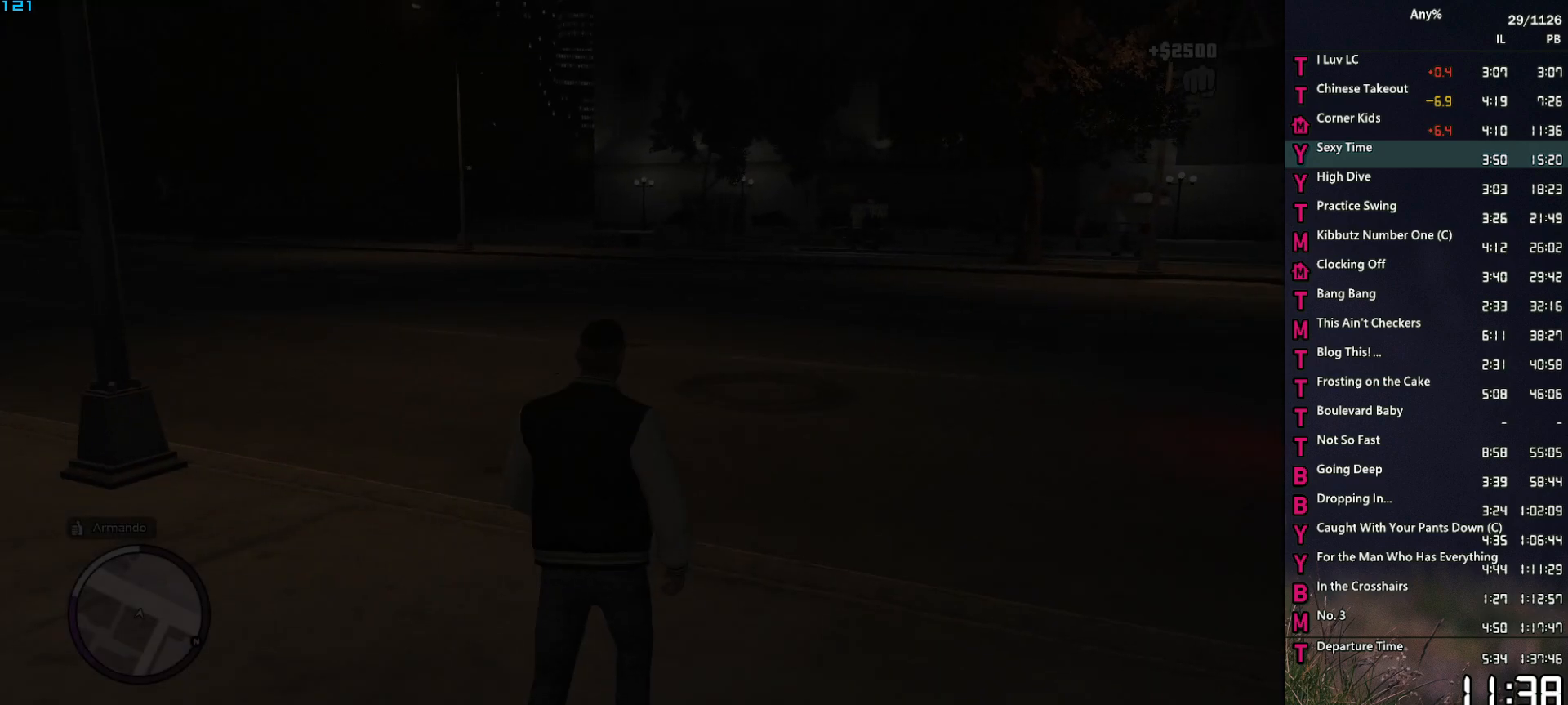
{"keys": ["space", "w"], "mouse": [], "events": [[100, "space", "down"], [150, "space", "up"], [300, "space", "down"], [333, "space", "up"], [433, "a", "up"], [433, "space", "down"]]}
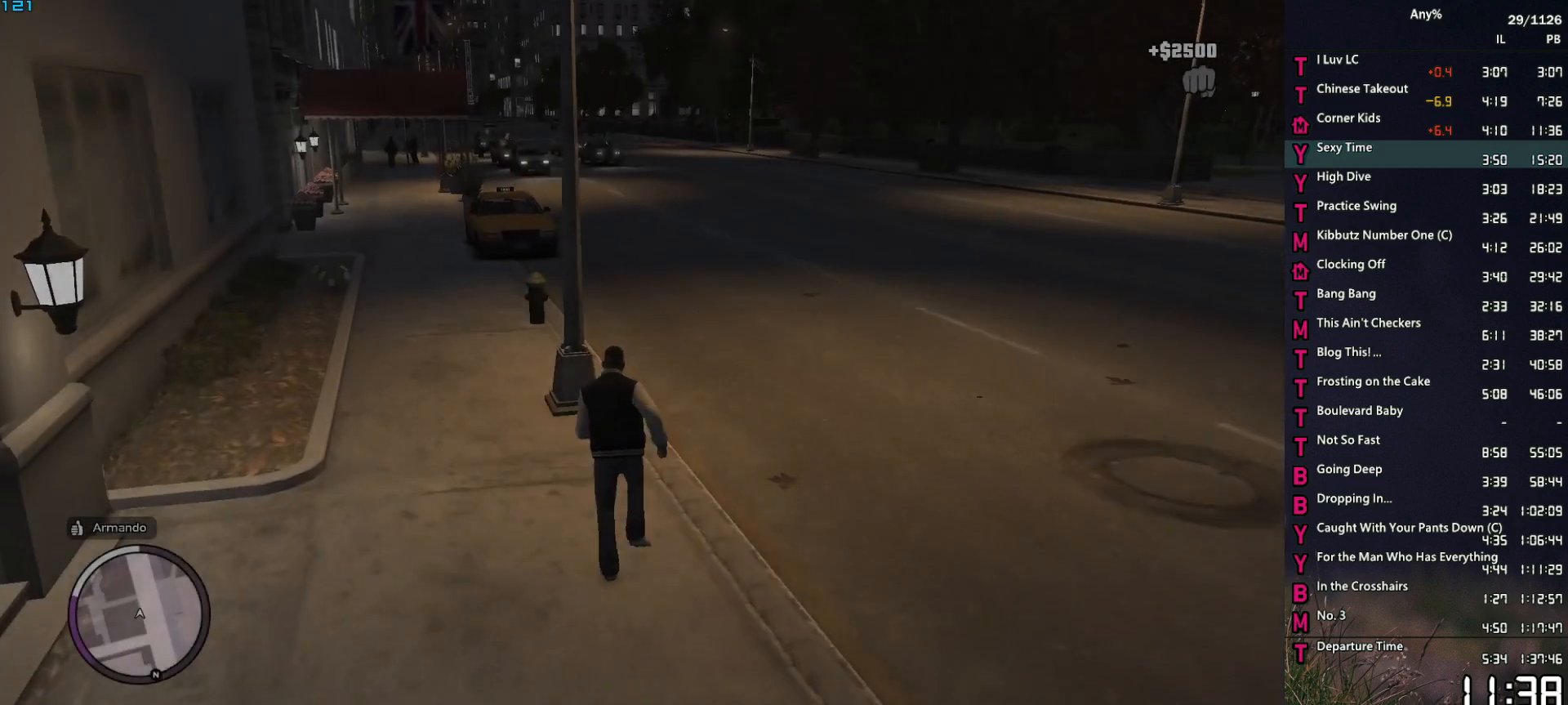
{"keys": ["space", "w"], "mouse": [], "events": [[33, "space", "up"], [117, "space", "down"], [217, "d", "down"], [217, "space", "up"], [267, "d", "up"], [317, "space", "down"], [400, "space", "up"], [500, "space", "down"]]}
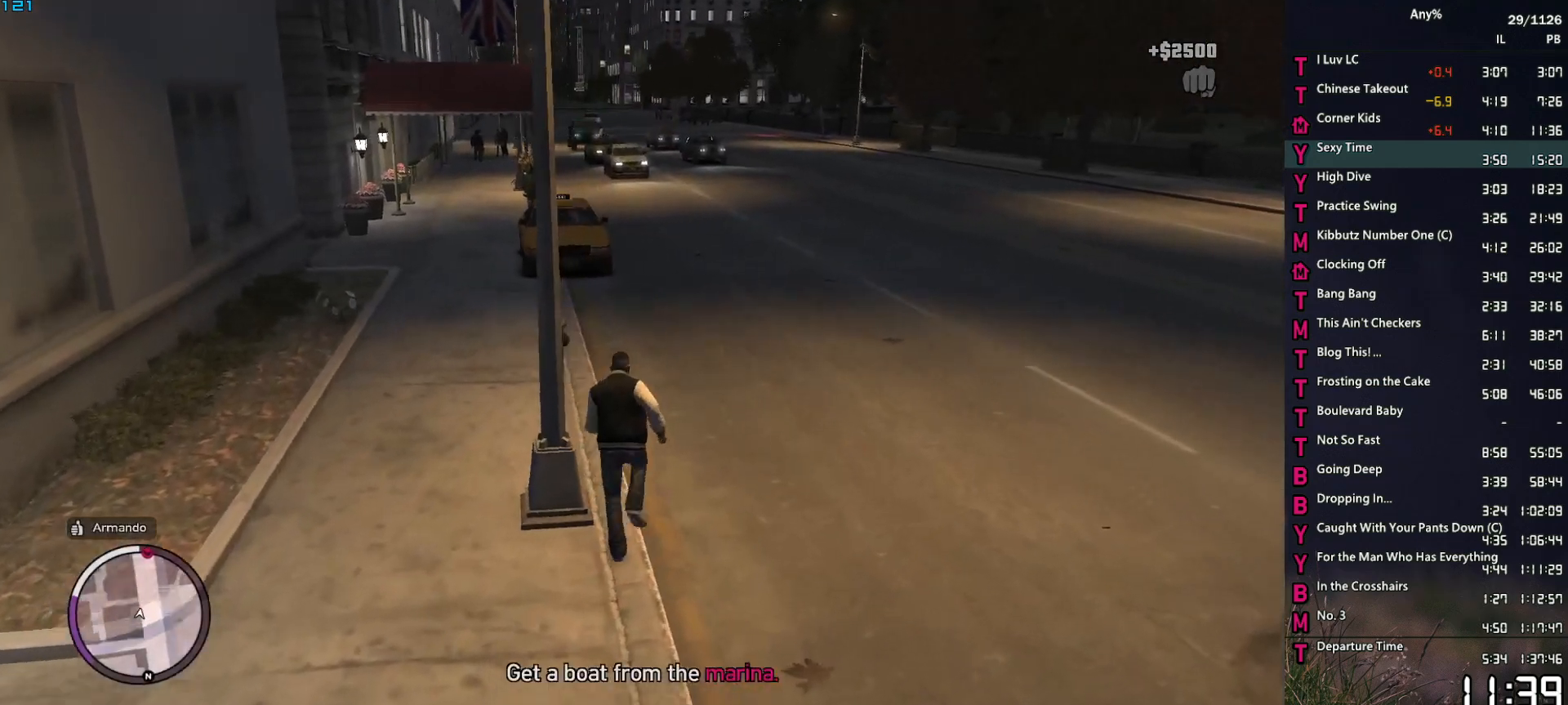
{"keys": ["w"], "mouse": [], "events": [[100, "space", "up"], [183, "space", "down"], [233, "space", "up"], [367, "space", "down"], [417, "space", "up"]]}
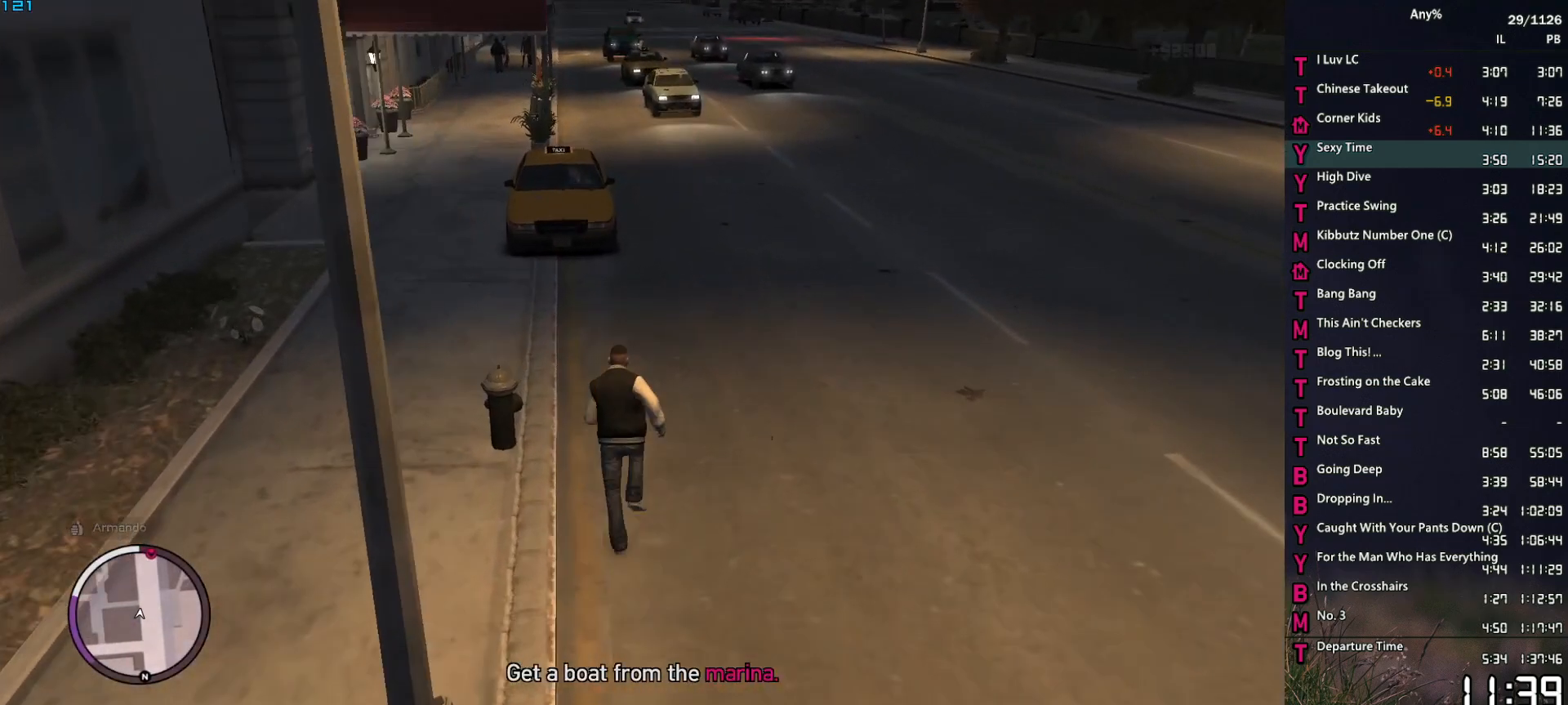
{"keys": ["w"], "mouse": [], "events": [[67, "space", "down"], [117, "space", "up"], [250, "space", "down"], [300, "space", "up"], [383, "space", "down"], [483, "space", "up"]]}
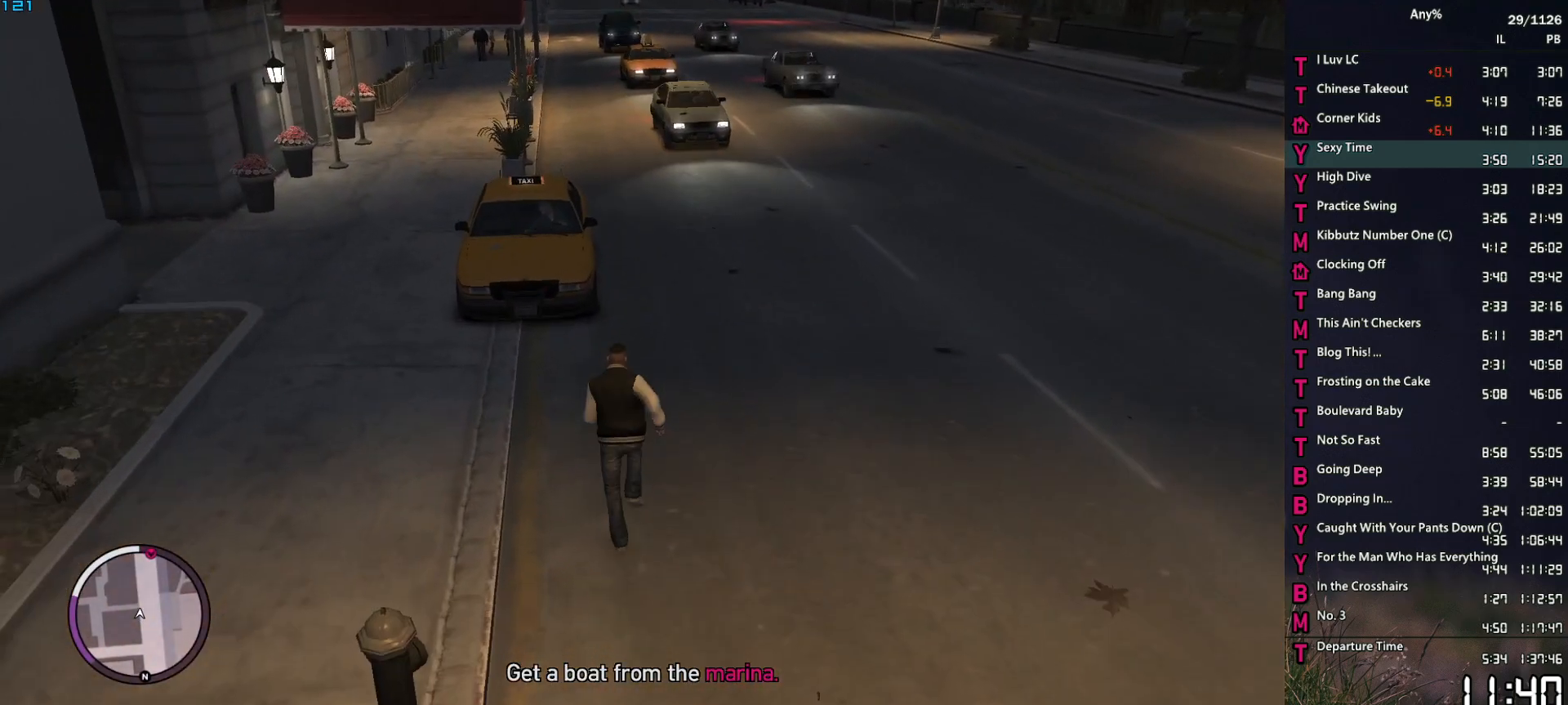
{"keys": ["f"], "mouse": [], "events": [[83, "space", "down"], [117, "space", "up"], [267, "space", "down"], [317, "space", "up"], [350, "space", "down"], [450, "f", "down"], [450, "space", "up"], [450, "w", "up"]]}
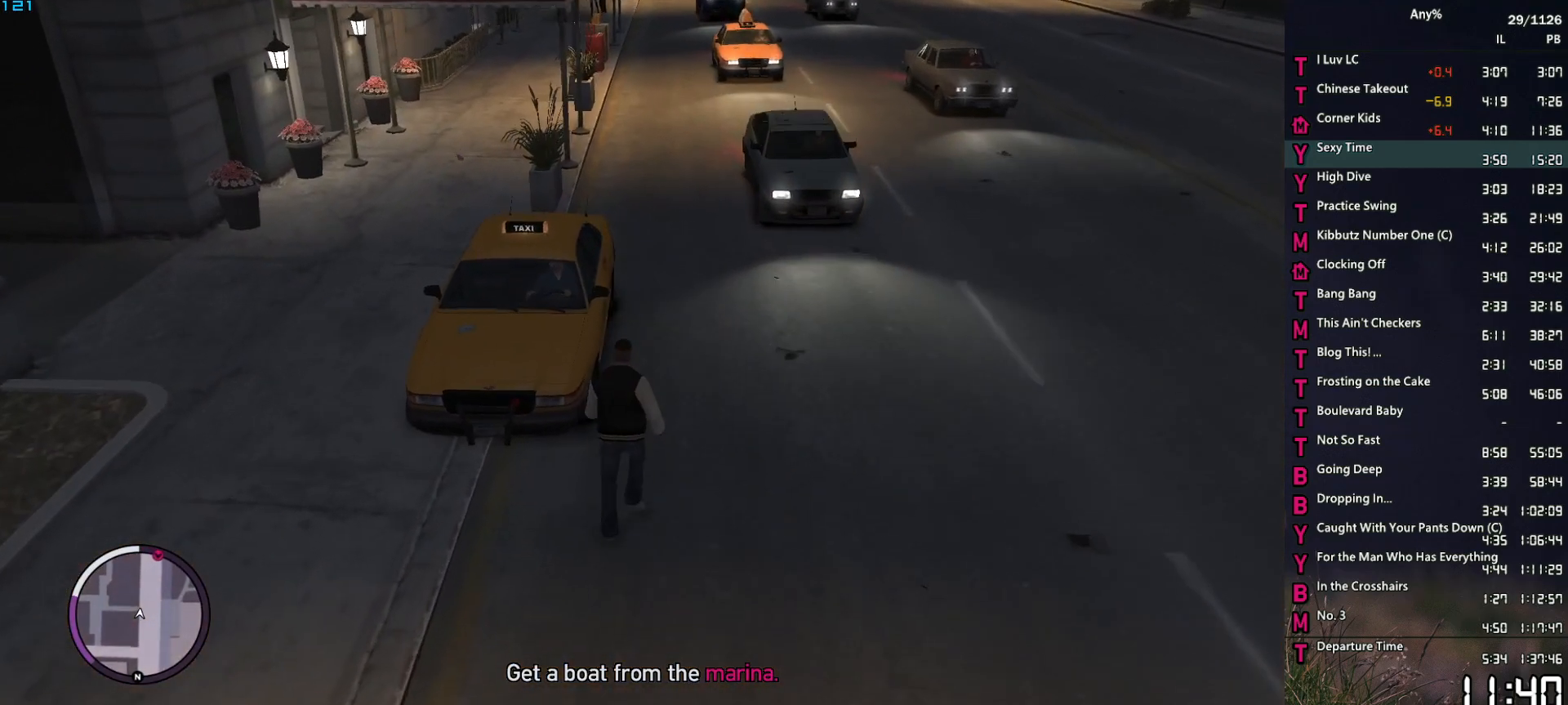
{"keys": [], "mouse": [], "events": [[467, "f", "up"]]}
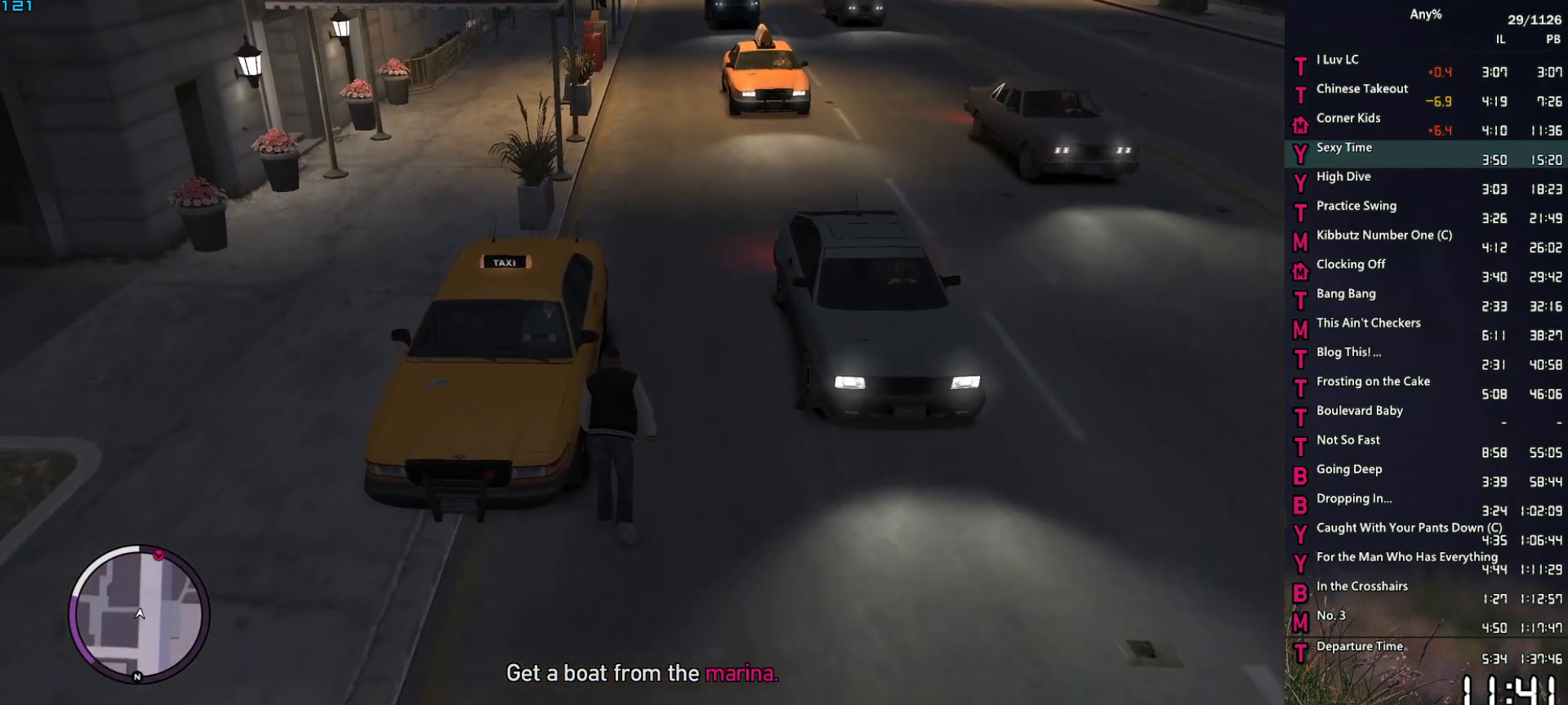
{"keys": [], "mouse": [], "events": [[100, "escape", "down"], [200, "escape", "up"]]}
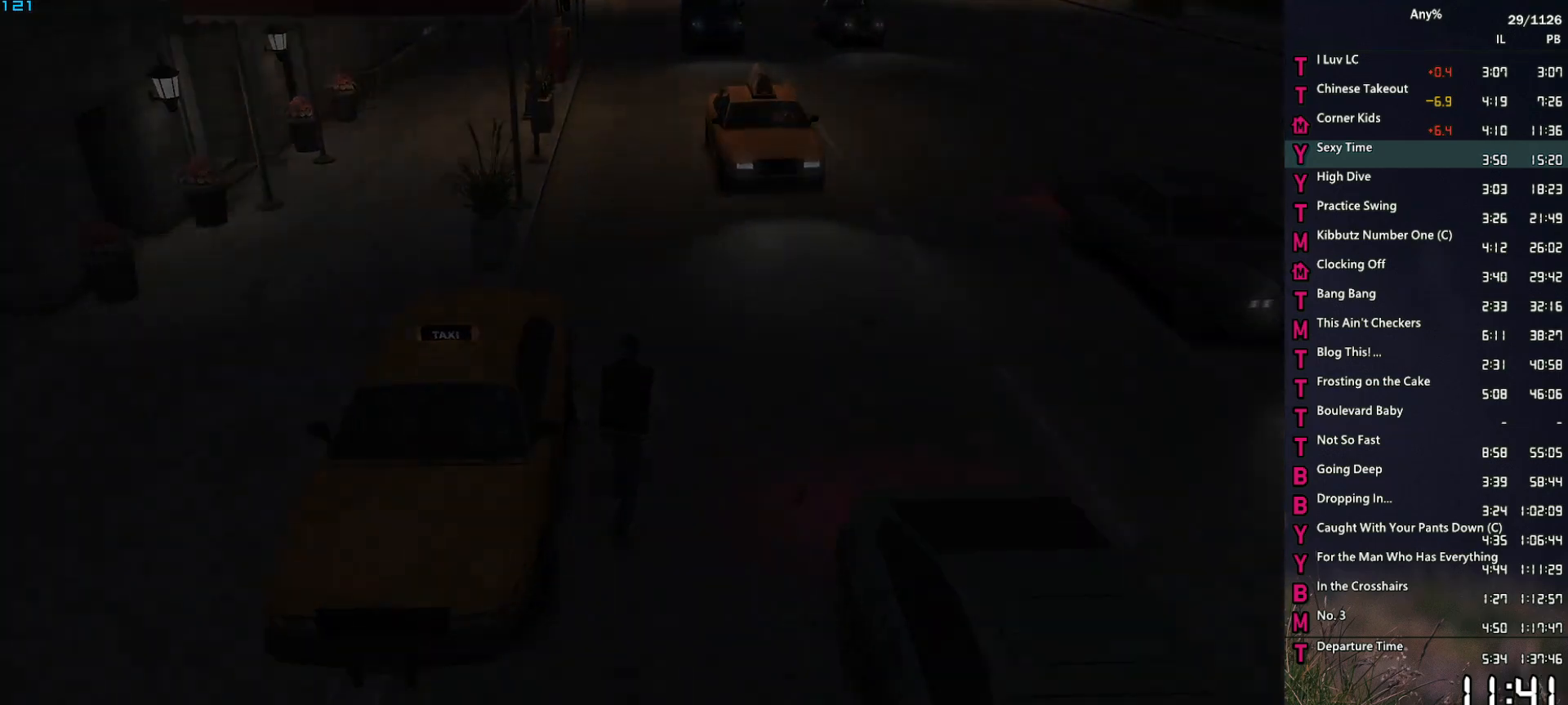
{"keys": [], "mouse": [], "events": []}
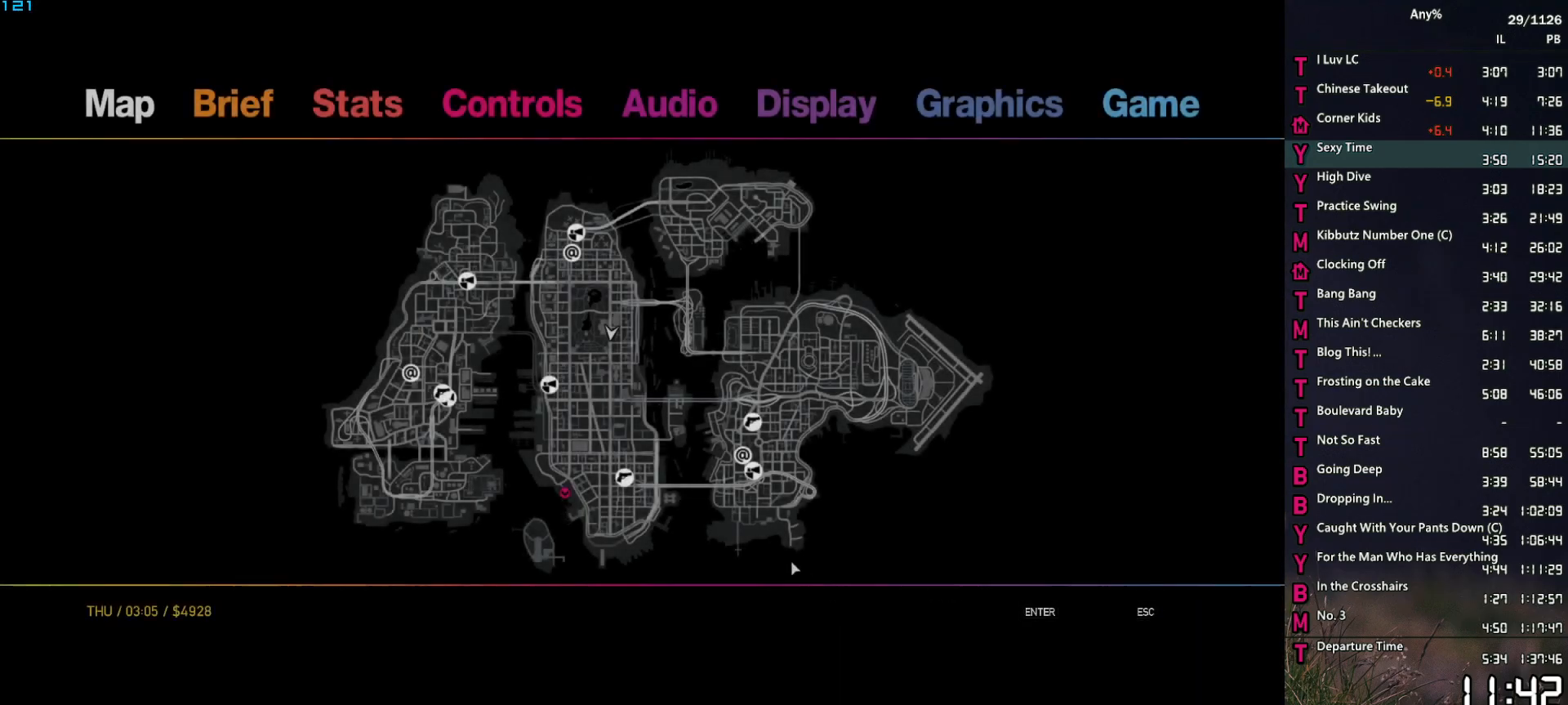
{"keys": [], "mouse": [], "events": [[133, "mouse_left", "down"], [467, "mouse_left", "up"]]}
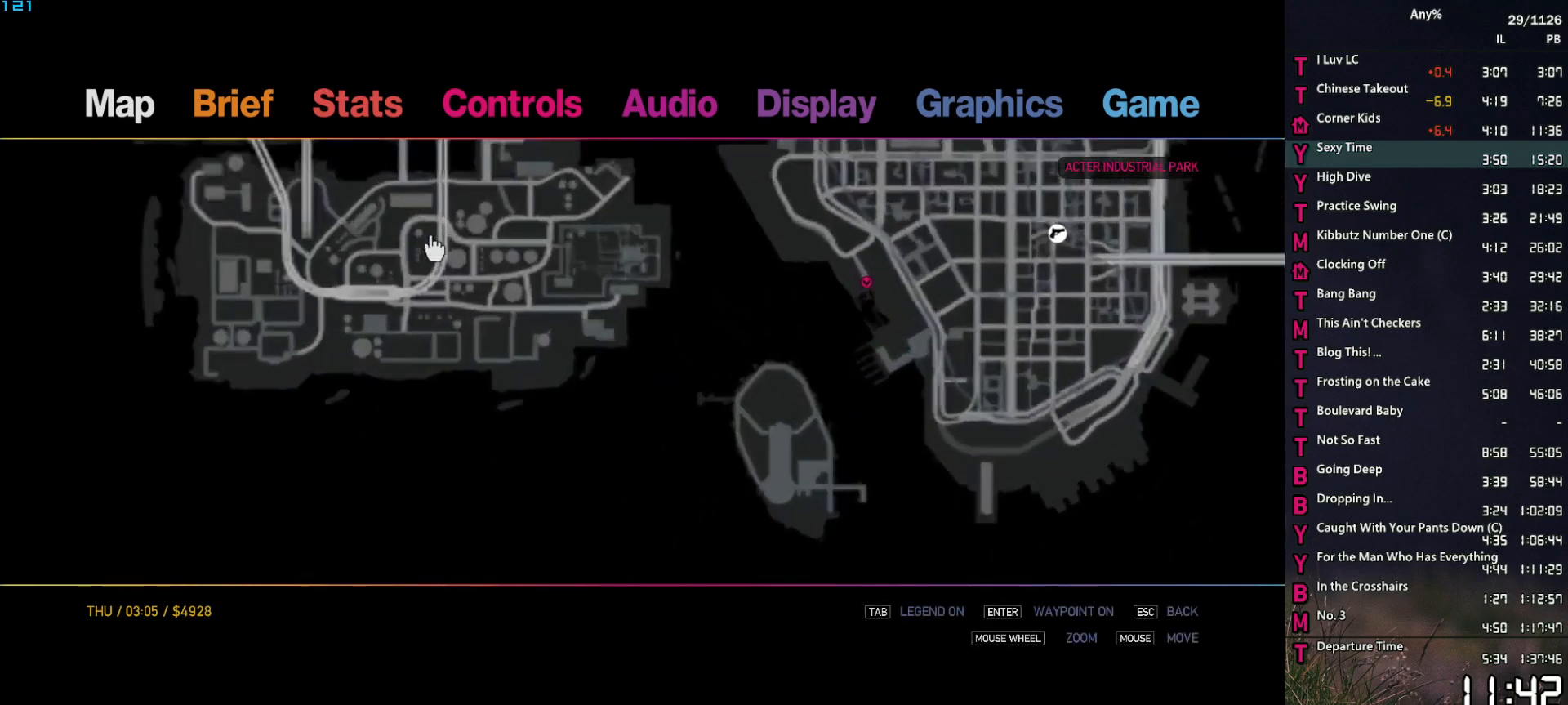
{"keys": [], "mouse": [], "events": [[150, "mouse_left", "down"], [433, "mouse_left", "up"]]}
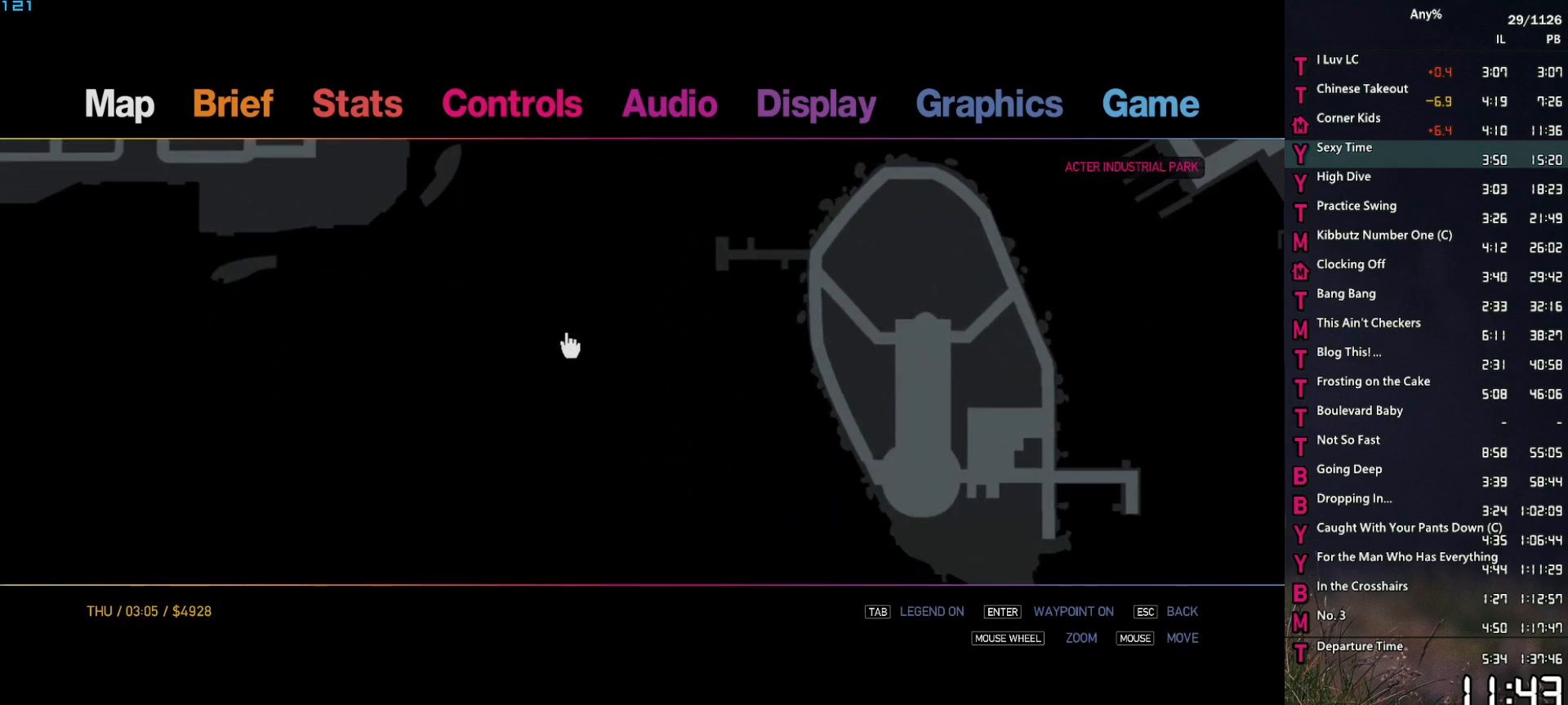
{"keys": [], "mouse": [], "events": [[117, "mouse_left", "down"], [317, "mouse_left", "up"]]}
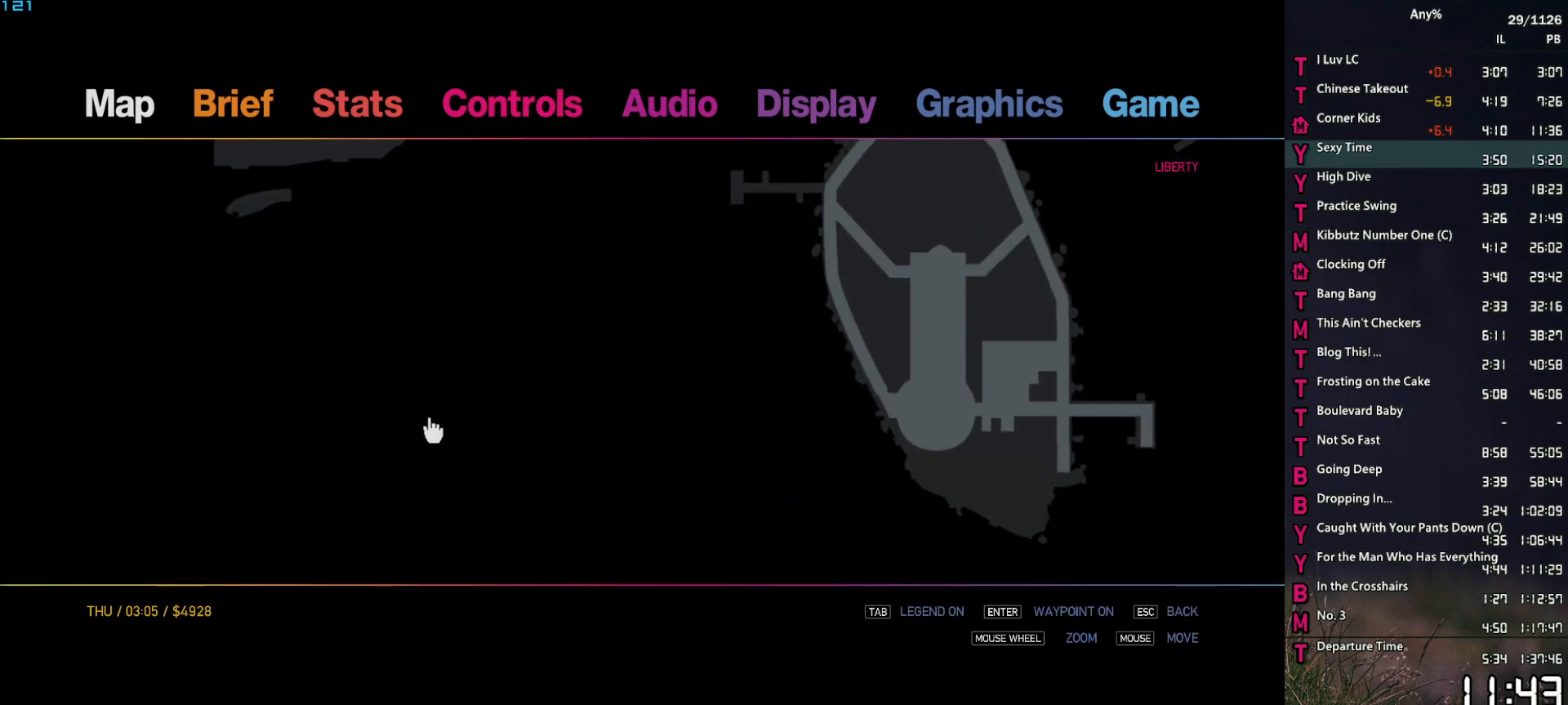
{"keys": [], "mouse": [], "events": []}
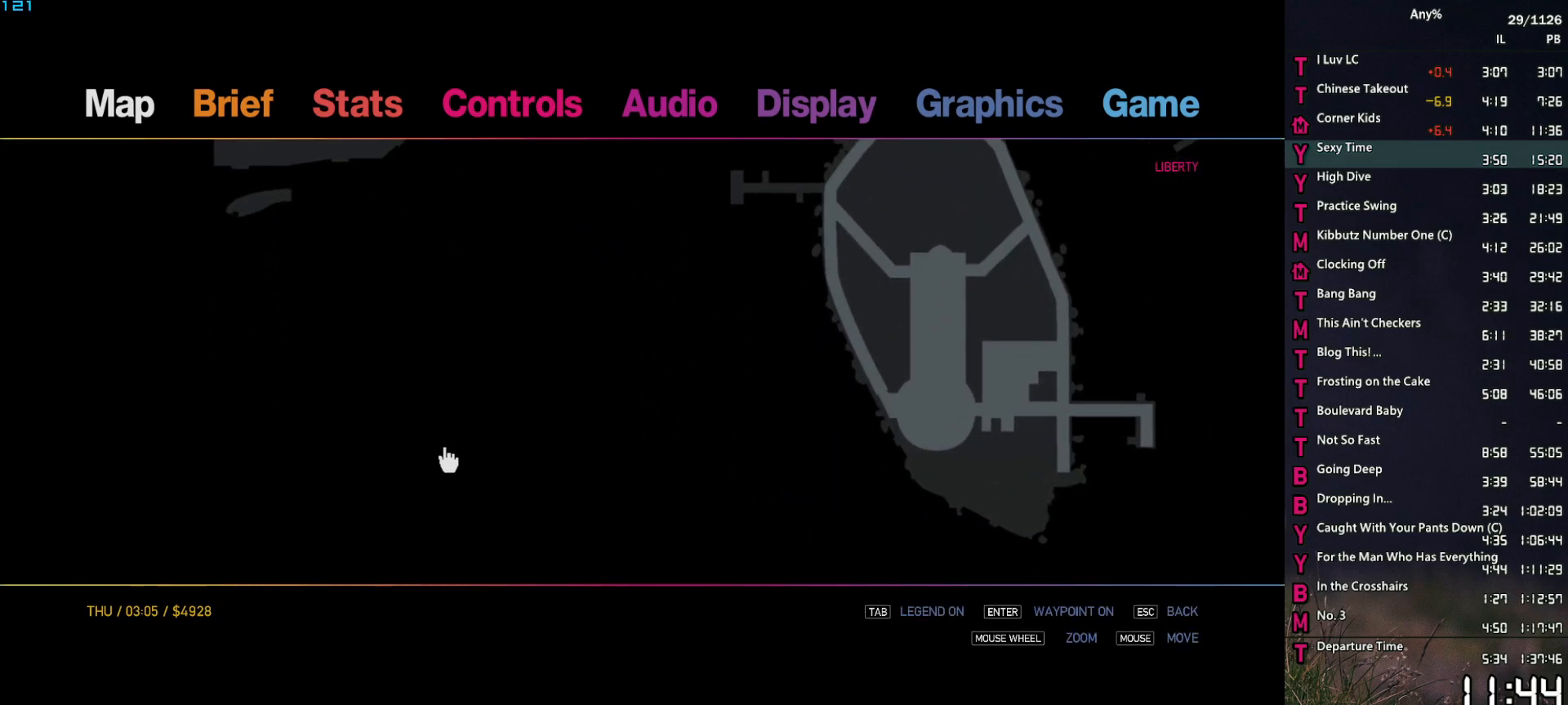
{"keys": [], "mouse": [], "events": [[100, "mouse_right", "down"], [250, "mouse_right", "up"], [300, "escape", "down"], [333, "escape", "up"], [383, "escape", "down"], [483, "escape", "up"]]}
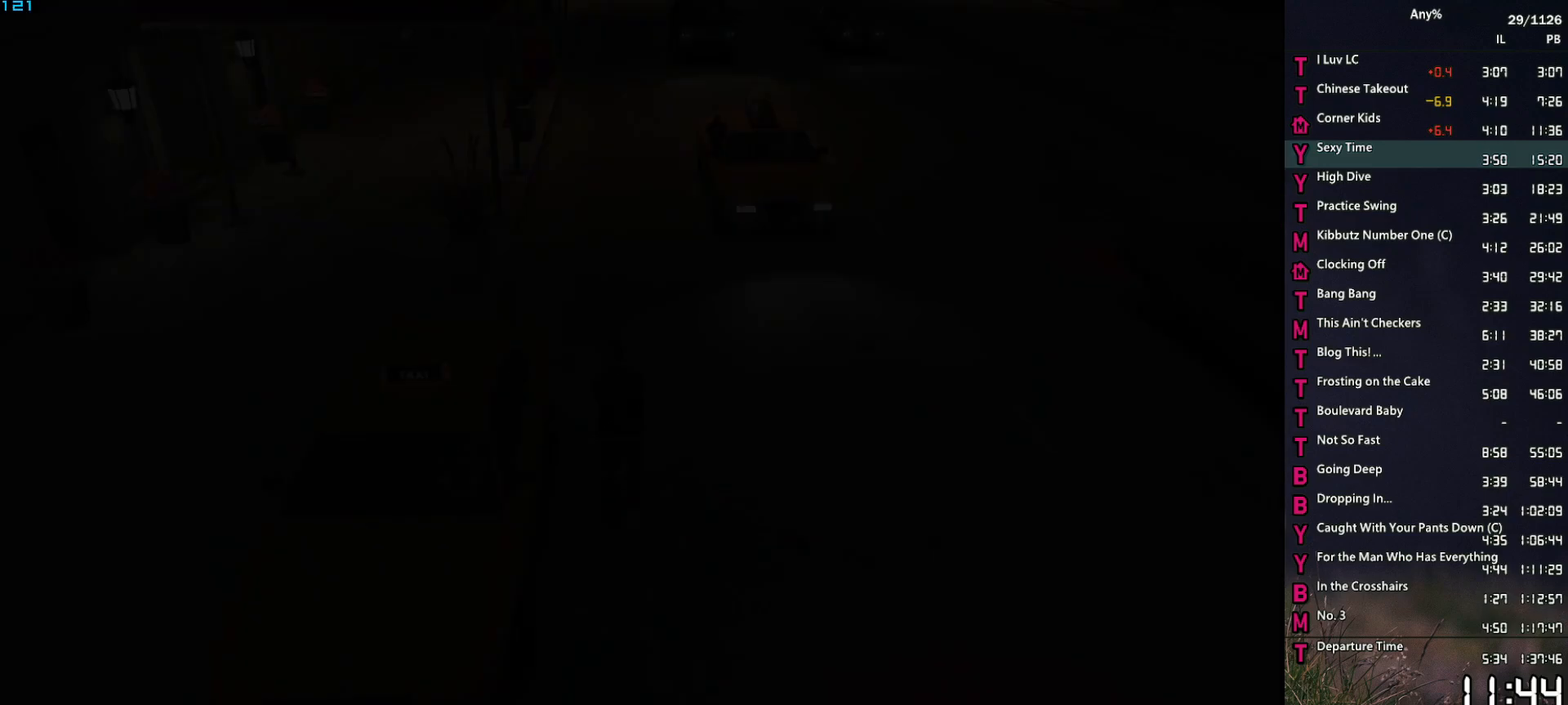
{"keys": [], "mouse": [], "events": []}
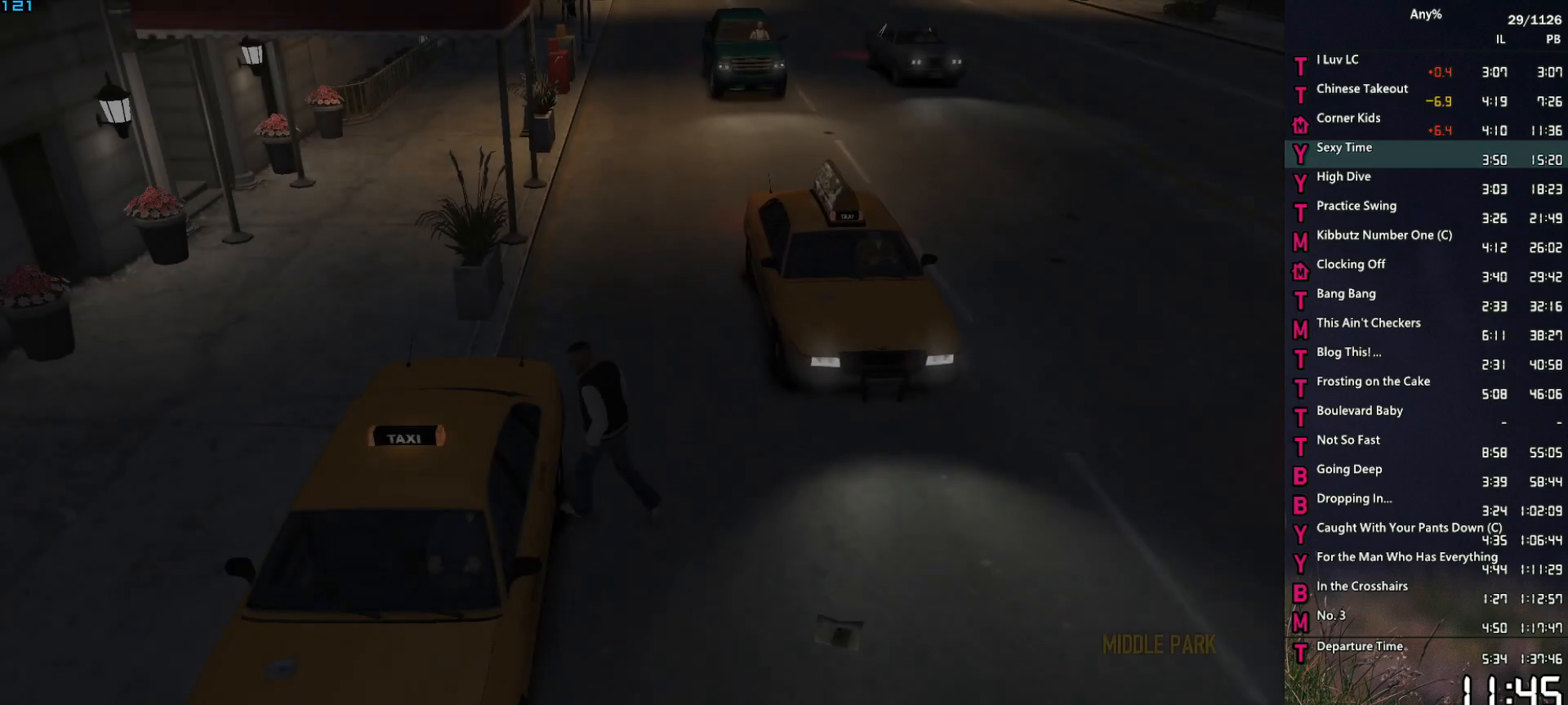
{"keys": [], "mouse": [], "events": []}
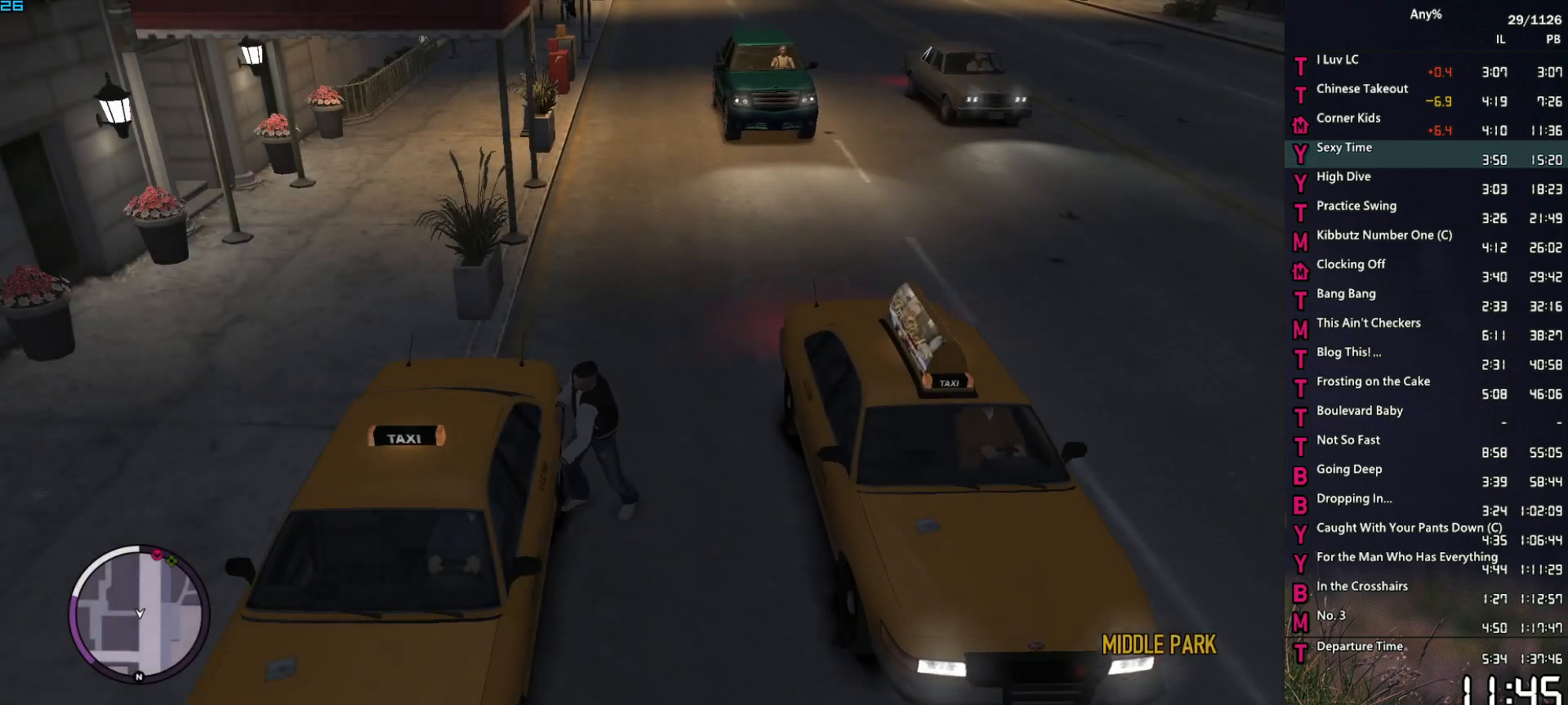
{"keys": [], "mouse": [], "events": []}
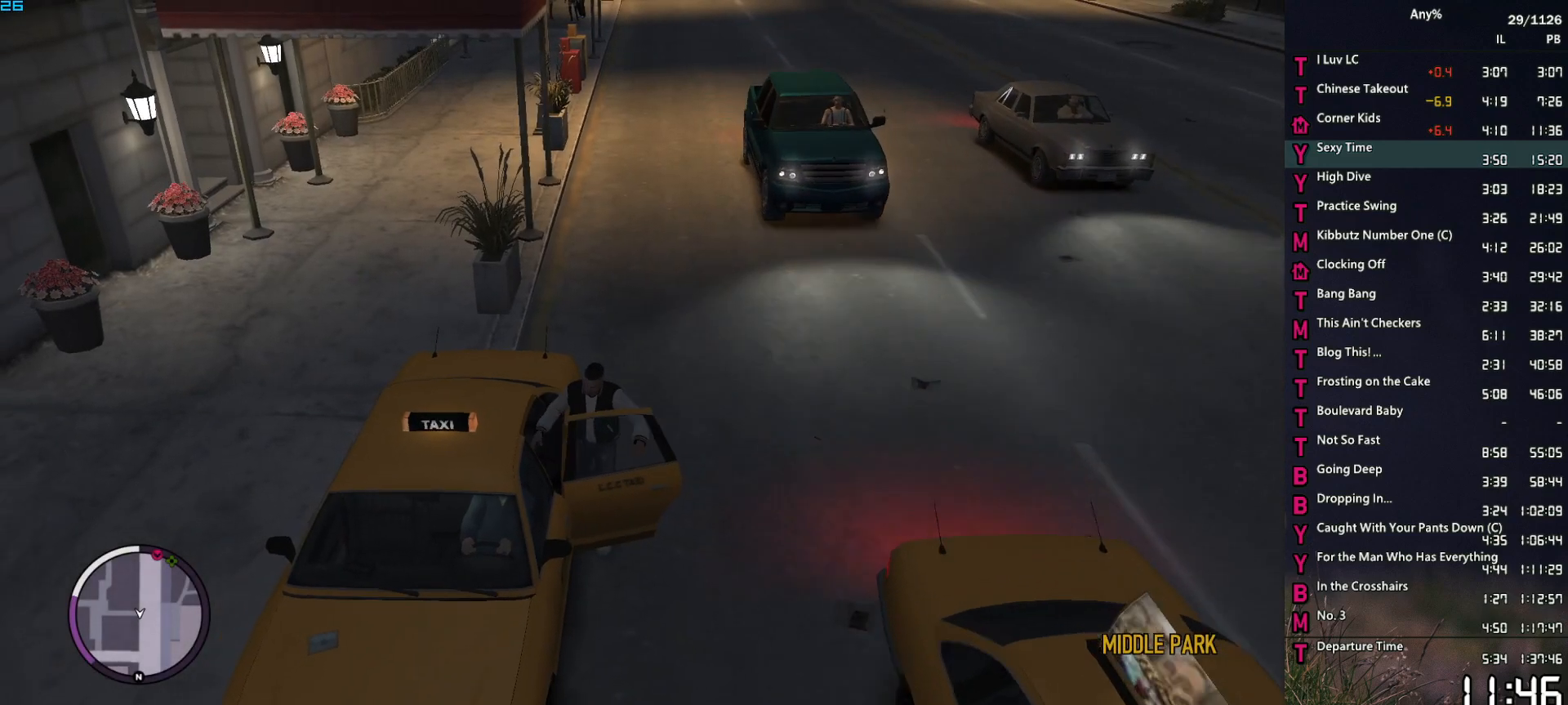
{"keys": ["return"], "mouse": [], "events": [[83, "return", "down"]]}
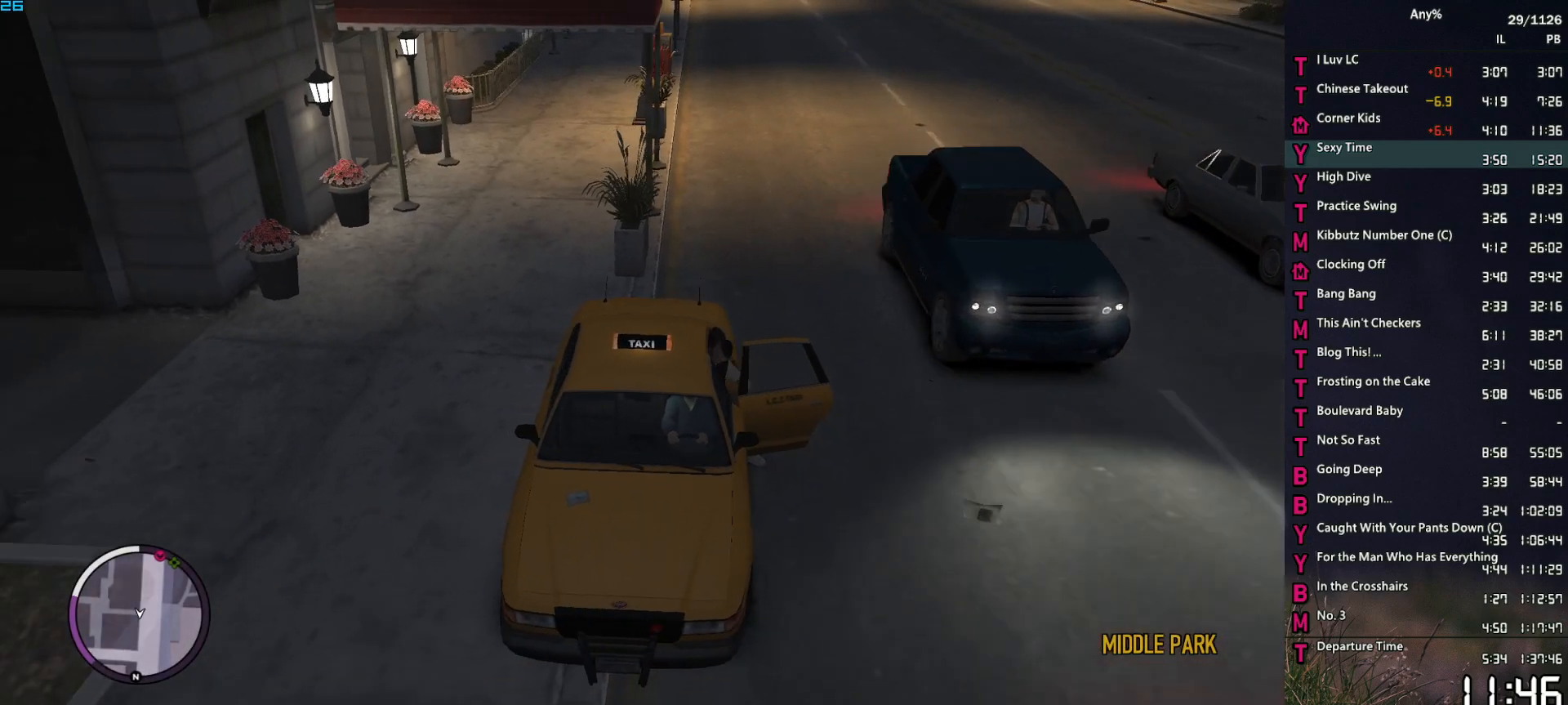
{"keys": ["return"], "mouse": [], "events": []}
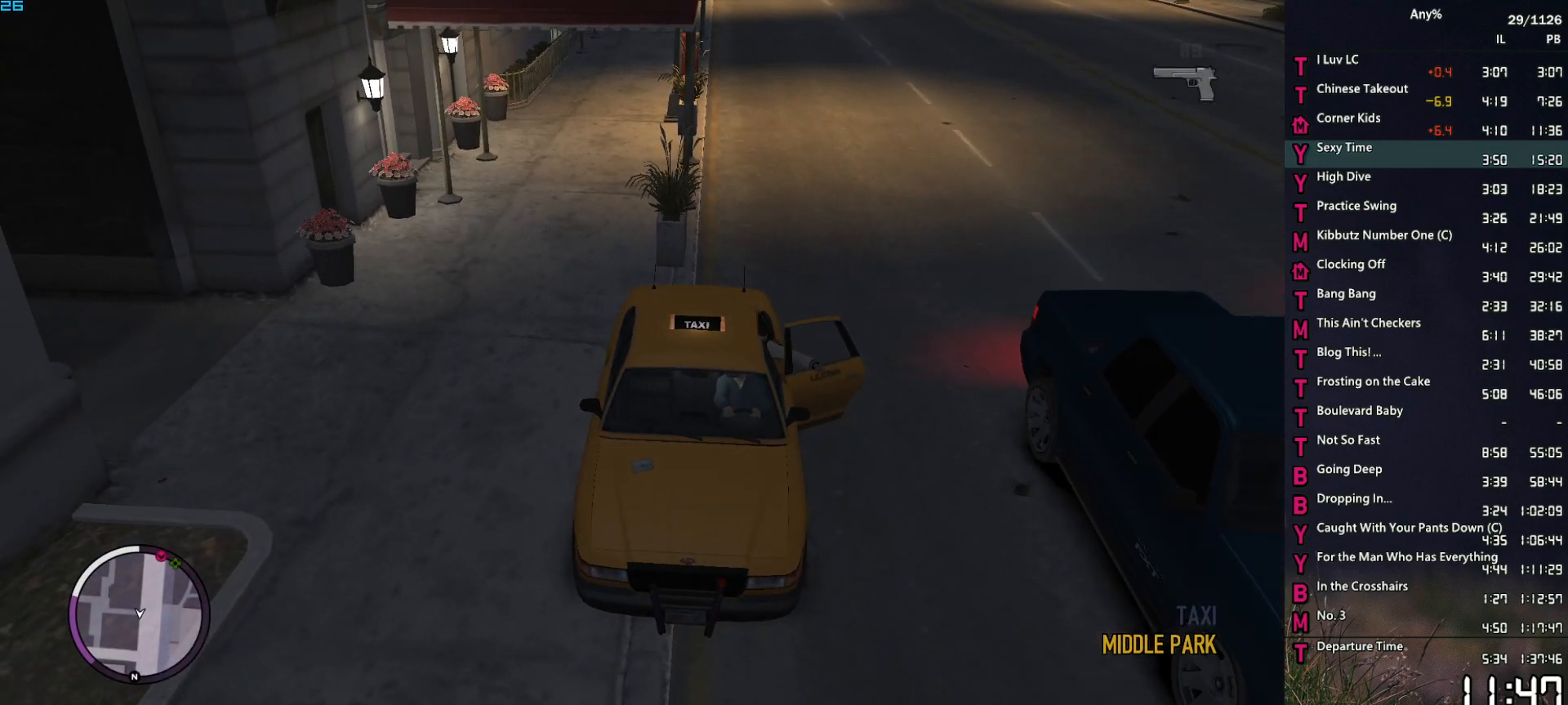
{"keys": ["return"], "mouse": [], "events": [[250, "escape", "down"], [300, "escape", "up"]]}
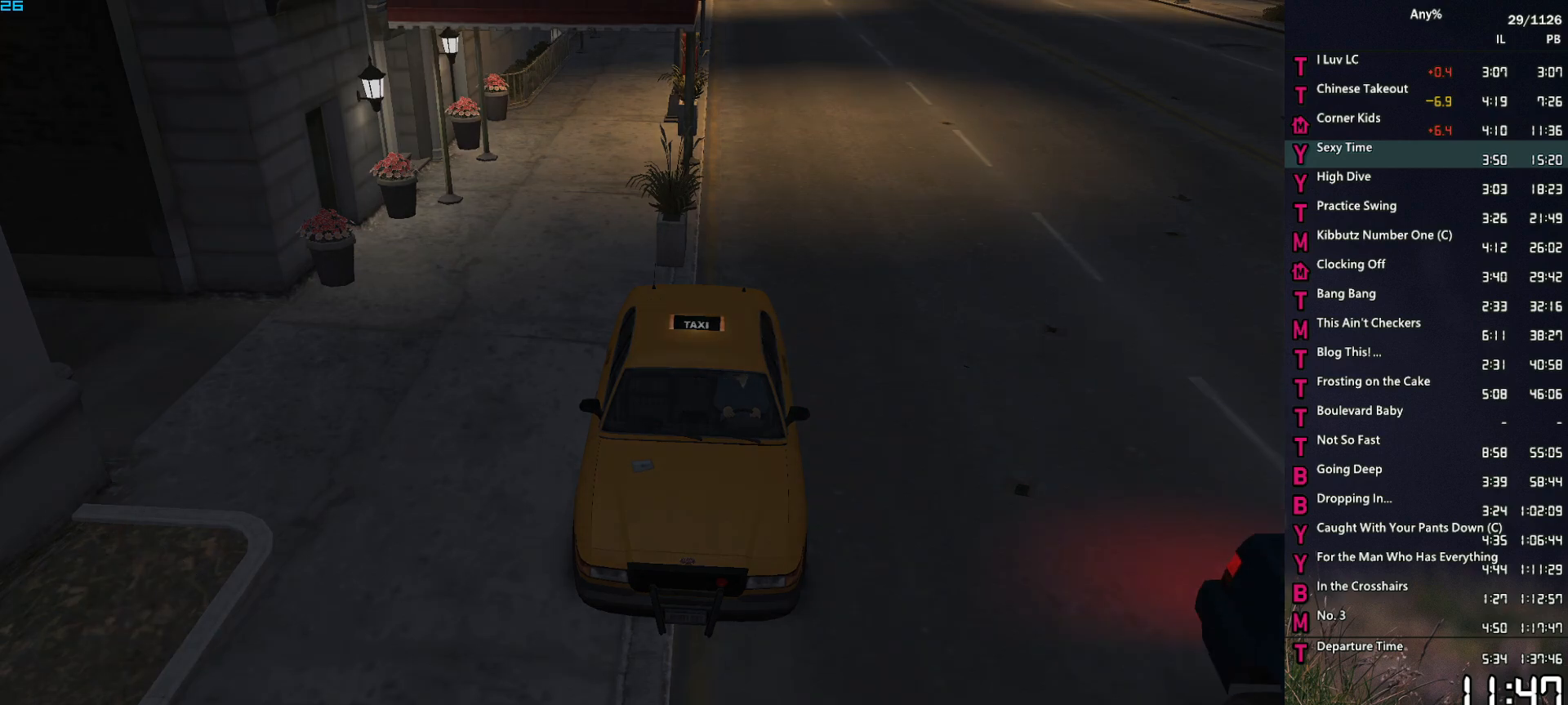
{"keys": [], "mouse": [], "events": [[450, "return", "up"]]}
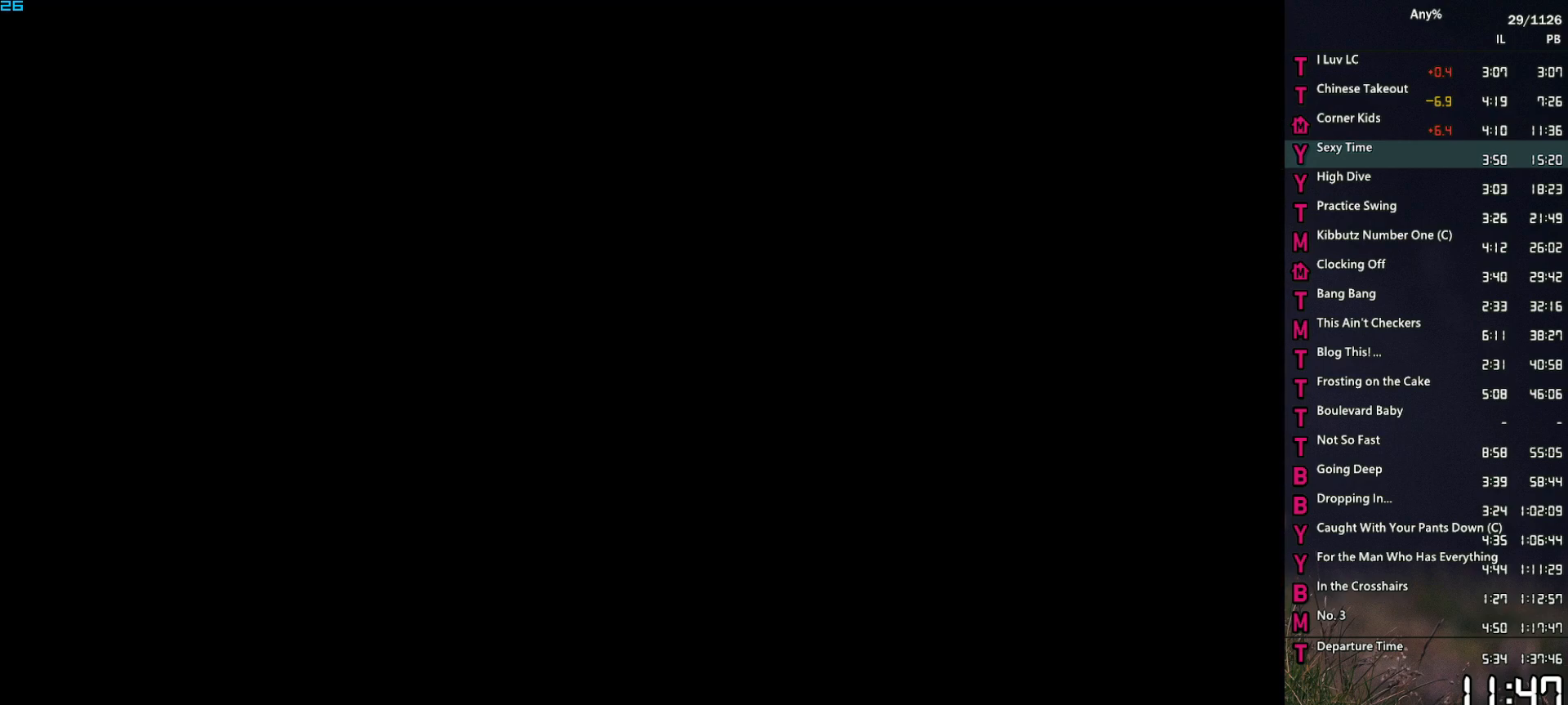
{"keys": [], "mouse": [], "events": [[333, "mouse_right", "down"], [467, "mouse_right", "up"]]}
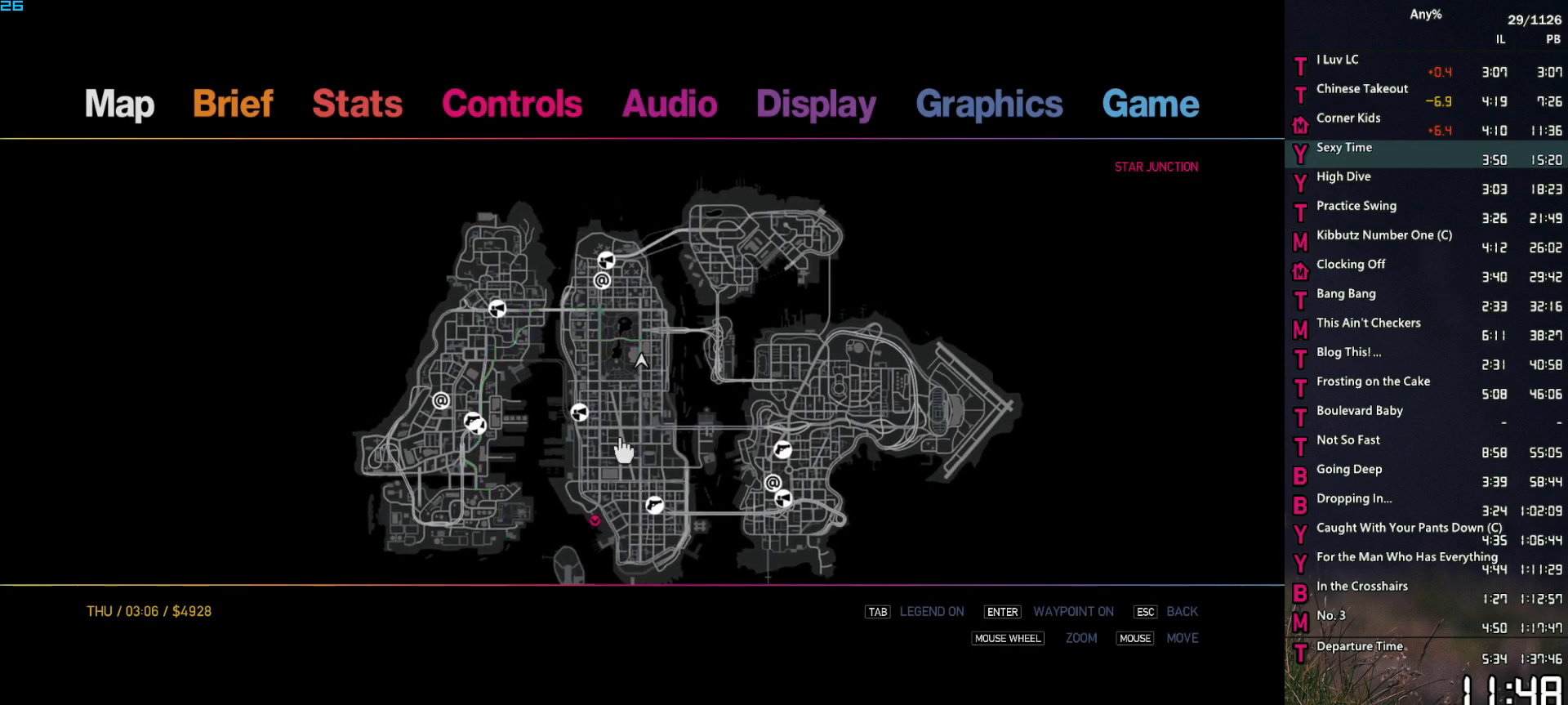
{"keys": ["return"], "mouse": [], "events": [[117, "escape", "down"], [200, "escape", "up"], [333, "escape", "down"], [383, "escape", "up"], [483, "return", "down"]]}
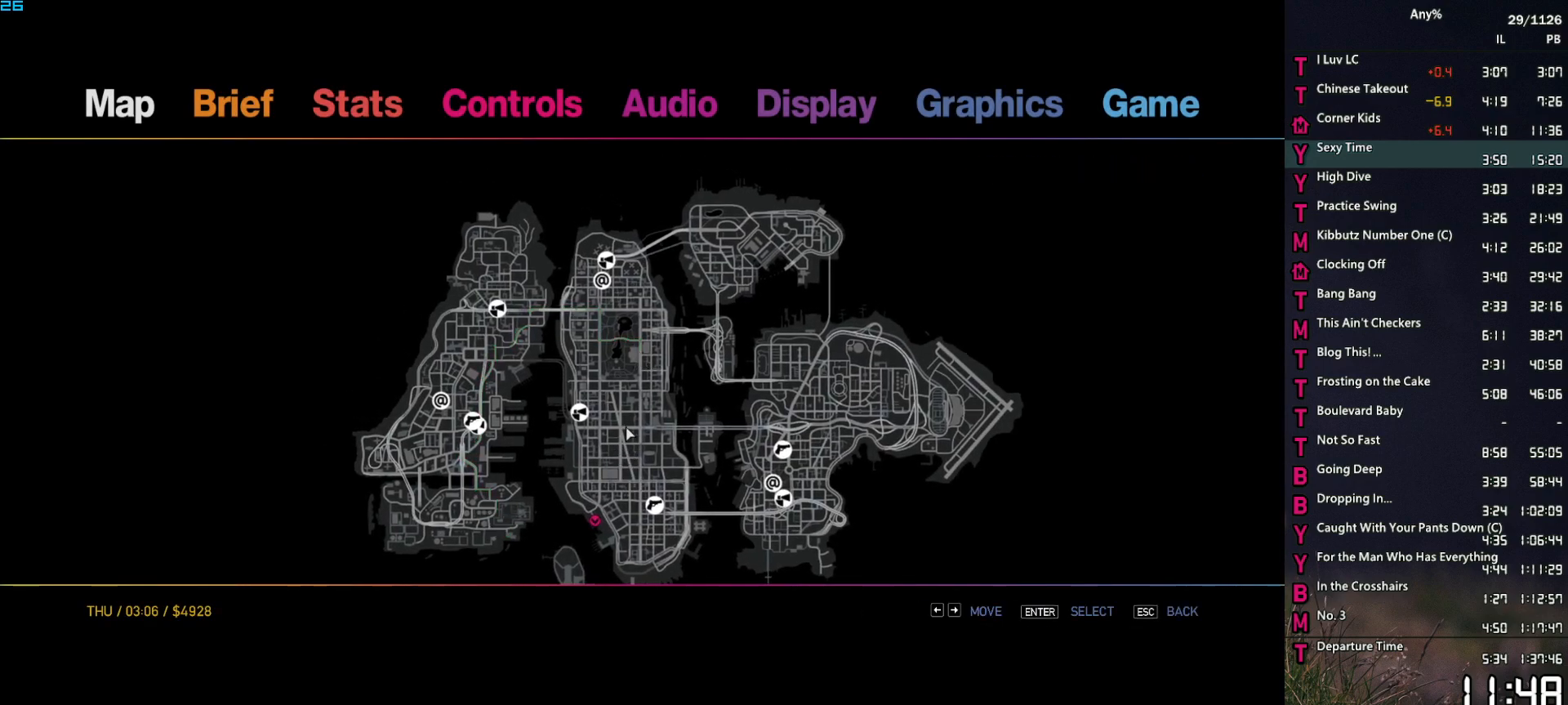
{"keys": [], "mouse": [], "events": [[33, "return", "up"], [117, "return", "down"], [167, "return", "up"]]}